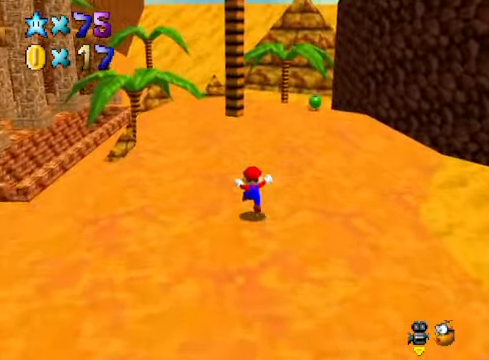
Gameplay with a controller (Xbox layout); each line is a JSON object with the inputs held at the frame after it. "events" lists button and stick changes between this image and that frame as [ms after this image, input, new state], when the widget could be followed in between.
{"buttons": ["A"], "left_stick": "up-right", "right_stick": "center", "events": [[67, "X", "down"], [235, "X", "up"], [368, "left_stick", "up-right"], [435, "A", "down"]]}
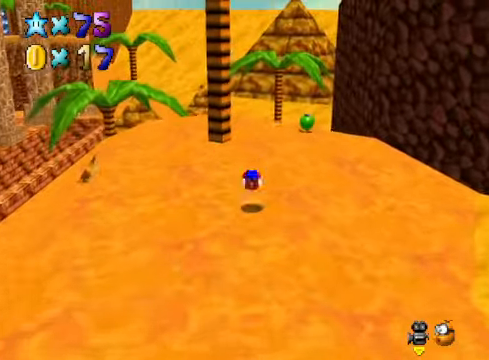
{"buttons": [], "left_stick": "up-right", "right_stick": "center", "events": [[33, "A", "up"]]}
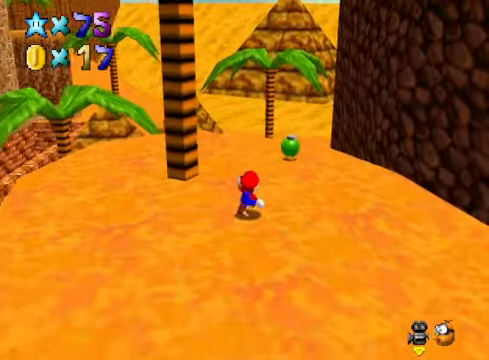
{"buttons": [], "left_stick": "center", "right_stick": "center", "events": [[367, "left_stick", "up"], [467, "left_stick", "center"]]}
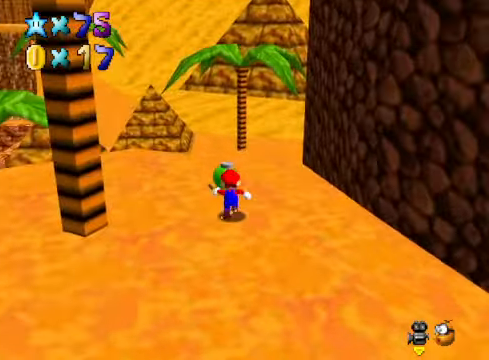
{"buttons": [], "left_stick": "center", "right_stick": "center", "events": [[67, "X", "down"], [200, "X", "up"], [334, "right_stick", "down-left"], [467, "right_stick", "center"]]}
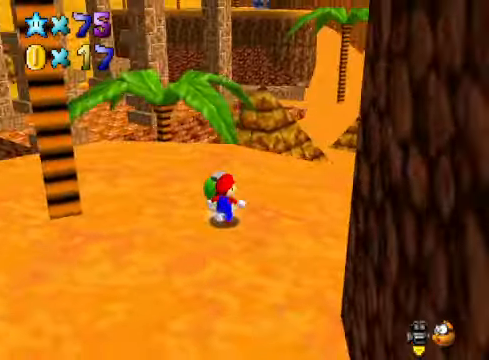
{"buttons": [], "left_stick": "center", "right_stick": "center", "events": [[33, "right_stick", "down-left"], [100, "left_stick", "up"], [133, "right_stick", "center"], [233, "X", "down"], [267, "left_stick", "center"], [334, "X", "up"]]}
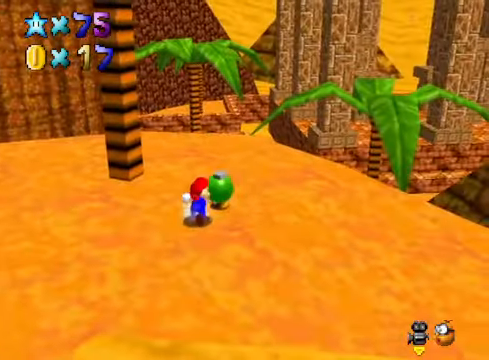
{"buttons": [], "left_stick": "up-right", "right_stick": "center", "events": [[200, "left_stick", "up"], [300, "left_stick", "up-right"]]}
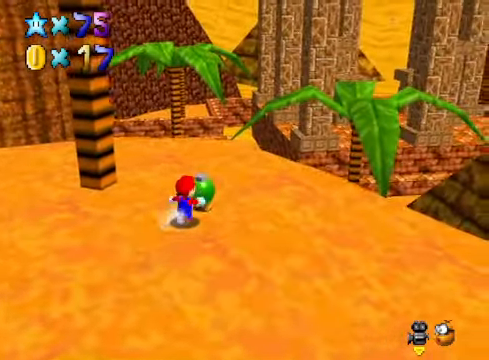
{"buttons": [], "left_stick": "center", "right_stick": "center", "events": [[66, "X", "down"], [133, "left_stick", "up"], [167, "X", "up"], [233, "left_stick", "center"], [334, "right_stick", "down-left"], [501, "right_stick", "center"]]}
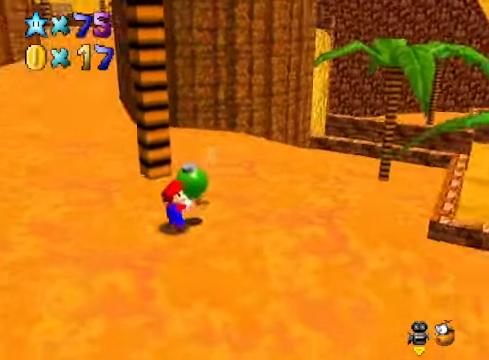
{"buttons": ["A", "X"], "left_stick": "down", "right_stick": "center", "events": [[66, "left_stick", "up"], [200, "A", "down"], [267, "X", "down"], [267, "left_stick", "down"]]}
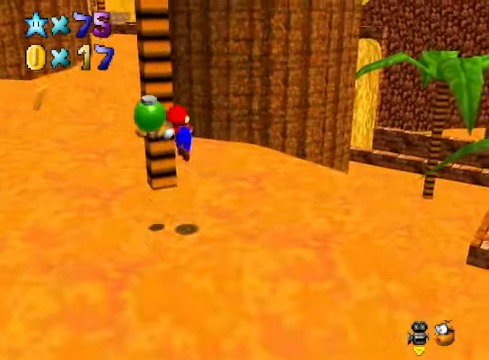
{"buttons": ["A", "X"], "left_stick": "center", "right_stick": "center", "events": [[467, "left_stick", "center"]]}
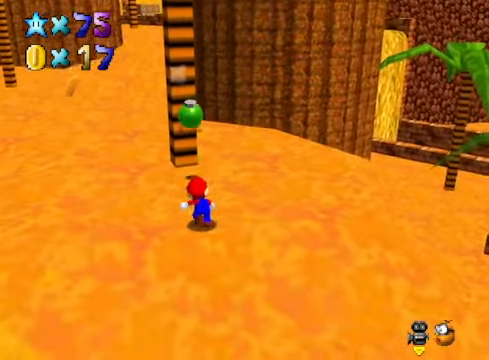
{"buttons": [], "left_stick": "up", "right_stick": "center", "events": [[33, "A", "up"], [33, "X", "up"], [267, "left_stick", "up"]]}
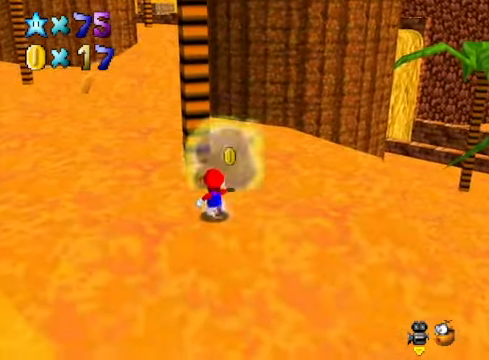
{"buttons": [], "left_stick": "right", "right_stick": "center", "events": [[334, "left_stick", "up-right"], [435, "left_stick", "right"]]}
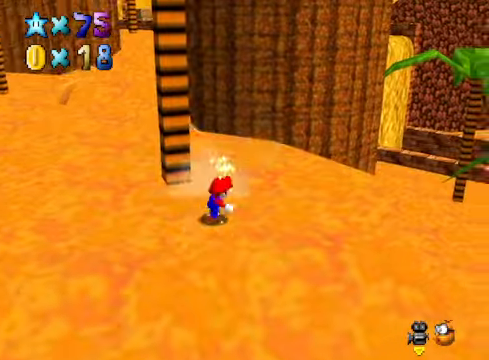
{"buttons": [], "left_stick": "up-left", "right_stick": "center", "events": [[33, "left_stick", "down-right"], [133, "left_stick", "down"], [200, "right_stick", "down-left"], [334, "left_stick", "left"], [334, "right_stick", "center"], [401, "left_stick", "up-left"]]}
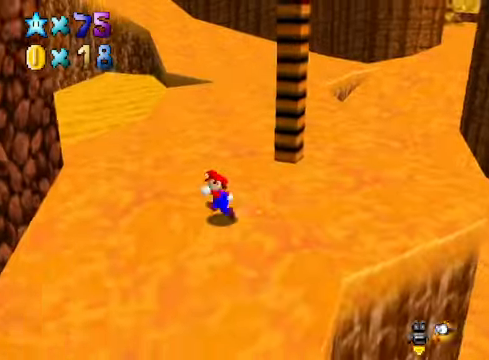
{"buttons": [], "left_stick": "up", "right_stick": "center", "events": [[67, "left_stick", "up"], [401, "X", "down"], [501, "X", "up"]]}
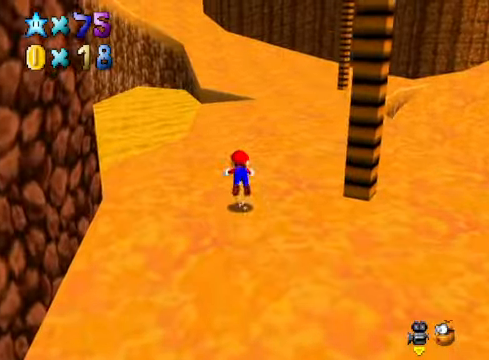
{"buttons": [], "left_stick": "up-right", "right_stick": "down-left", "events": [[133, "left_stick", "up-right"], [300, "A", "down"], [367, "A", "up"], [467, "right_stick", "down-left"]]}
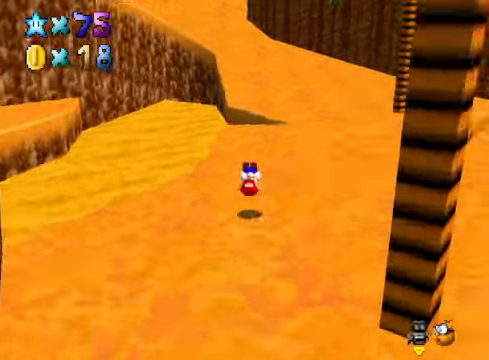
{"buttons": [], "left_stick": "right", "right_stick": "center", "events": [[100, "left_stick", "right"], [100, "right_stick", "center"], [200, "right_stick", "down-left"], [334, "right_stick", "center"]]}
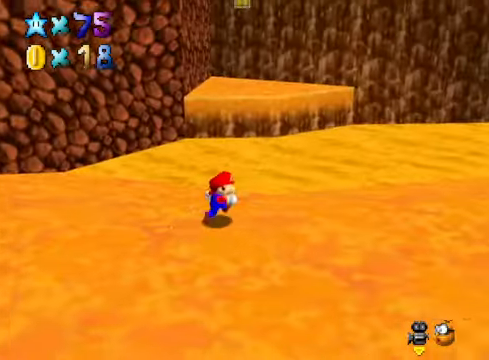
{"buttons": ["A", "L2"], "left_stick": "up", "right_stick": "center", "events": [[200, "left_stick", "up-right"], [434, "L2", "down"], [434, "left_stick", "up"], [501, "A", "down"]]}
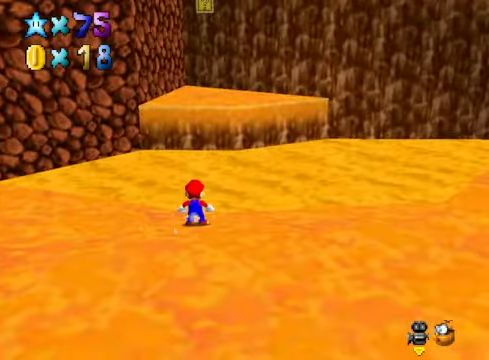
{"buttons": [], "left_stick": "up-left", "right_stick": "center", "events": [[133, "L2", "up"], [167, "A", "up"], [367, "left_stick", "up-left"]]}
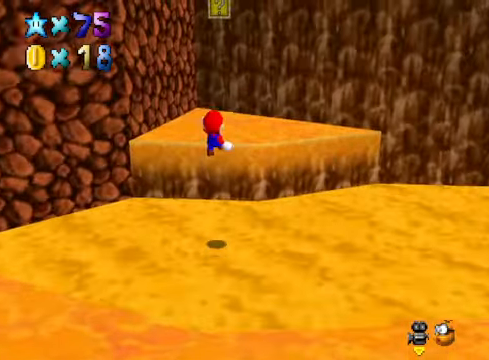
{"buttons": [], "left_stick": "center", "right_stick": "right", "events": [[300, "left_stick", "center"], [434, "right_stick", "right"]]}
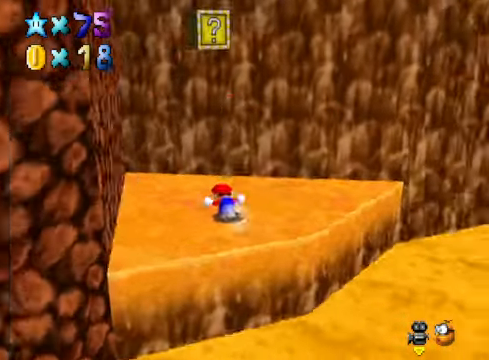
{"buttons": ["A"], "left_stick": "right", "right_stick": "center", "events": [[33, "left_stick", "up-left"], [100, "right_stick", "center"], [200, "A", "down"], [267, "left_stick", "center"], [334, "left_stick", "down-right"], [434, "left_stick", "right"]]}
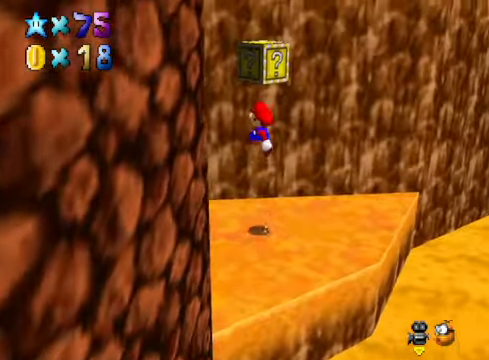
{"buttons": [], "left_stick": "center", "right_stick": "center", "events": [[66, "X", "down"], [100, "left_stick", "up"], [233, "left_stick", "center"], [334, "X", "up"], [367, "A", "up"]]}
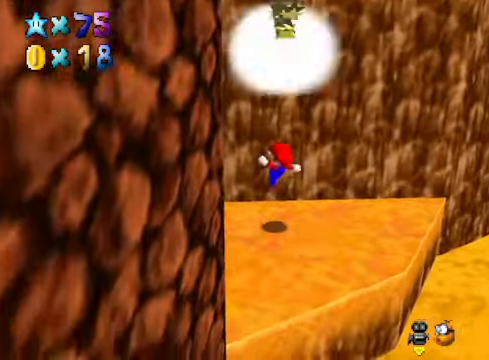
{"buttons": ["A"], "left_stick": "down-right", "right_stick": "center", "events": [[33, "right_stick", "down-right"], [133, "right_stick", "center"], [200, "A", "down"], [367, "left_stick", "down-right"]]}
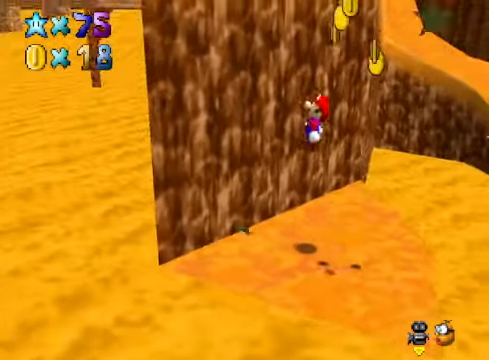
{"buttons": [], "left_stick": "down-left", "right_stick": "center", "events": [[167, "X", "down"], [367, "left_stick", "down"], [401, "X", "up"], [467, "A", "up"], [467, "left_stick", "down-left"]]}
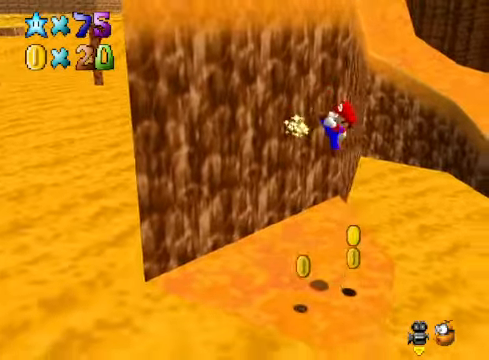
{"buttons": [], "left_stick": "center", "right_stick": "center", "events": [[234, "left_stick", "left"], [401, "left_stick", "center"]]}
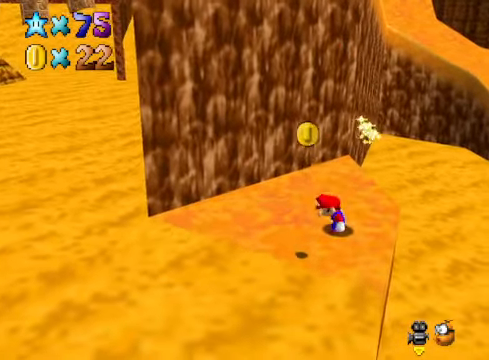
{"buttons": [], "left_stick": "down-left", "right_stick": "down-right", "events": [[67, "left_stick", "down-left"], [435, "right_stick", "down-right"]]}
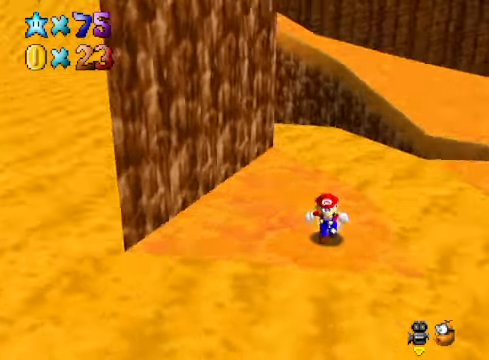
{"buttons": [], "left_stick": "up-left", "right_stick": "center", "events": [[101, "right_stick", "center"], [134, "left_stick", "left"], [268, "left_stick", "up-left"]]}
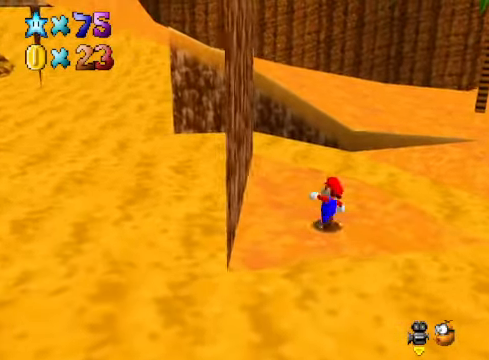
{"buttons": [], "left_stick": "up", "right_stick": "center", "events": [[67, "left_stick", "up"], [301, "L2", "down"], [368, "A", "down"], [434, "A", "up"], [501, "L2", "up"]]}
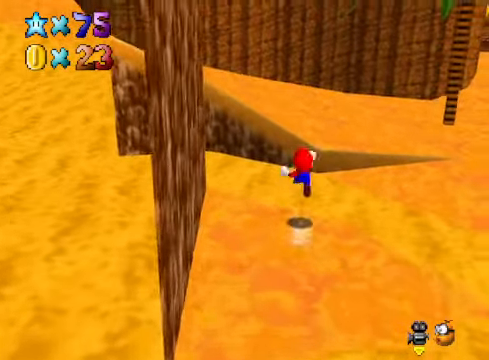
{"buttons": [], "left_stick": "up-right", "right_stick": "down-left", "events": [[201, "left_stick", "up-right"], [468, "right_stick", "down-left"]]}
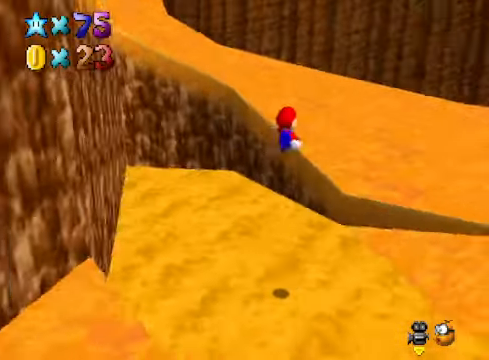
{"buttons": [], "left_stick": "up-right", "right_stick": "center", "events": [[34, "right_stick", "center"], [234, "right_stick", "down-left"], [334, "right_stick", "center"]]}
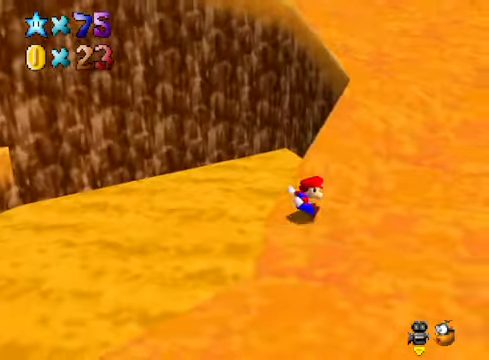
{"buttons": ["A", "X"], "left_stick": "up", "right_stick": "center", "events": [[201, "left_stick", "up"], [401, "A", "down"], [401, "X", "down"]]}
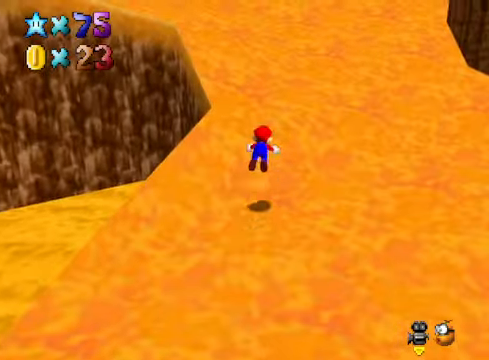
{"buttons": ["A"], "left_stick": "up", "right_stick": "center", "events": [[67, "A", "up"], [100, "X", "up"], [501, "A", "down"]]}